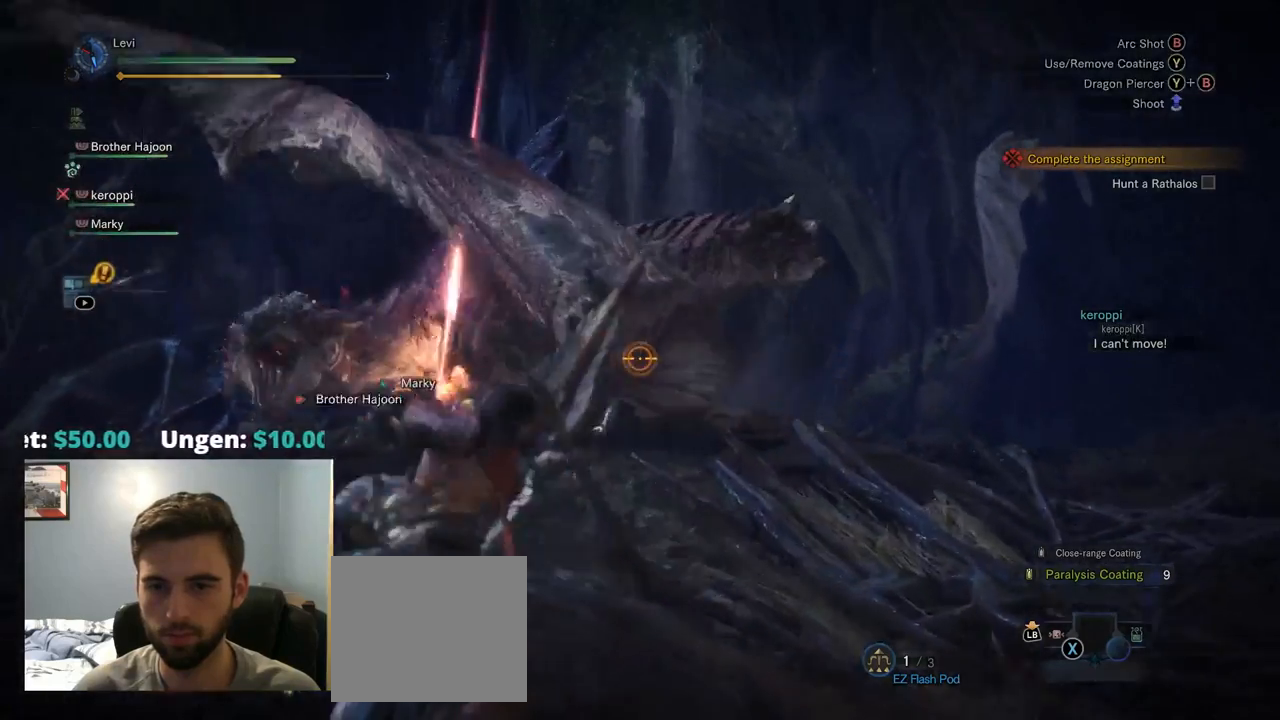
Gameplay with a controller (PlayStation layout); each line is a JSON object with the inputs held at the frame after it. "events" lists button and stick changes between this image and that frame as [ms after this image, input, new state], when the widget could be followed in between. Not read: L3.
{"buttons": ["L2", "R1", "R2"], "left_stick": "down-left", "right_stick": "center", "events": [[34, "right_stick", "up-left"], [84, "left_stick", "up-left"], [134, "right_stick", "left"], [250, "R2", "down"], [300, "left_stick", "left"], [334, "right_stick", "center"], [400, "left_stick", "down-left"], [450, "R1", "down"]]}
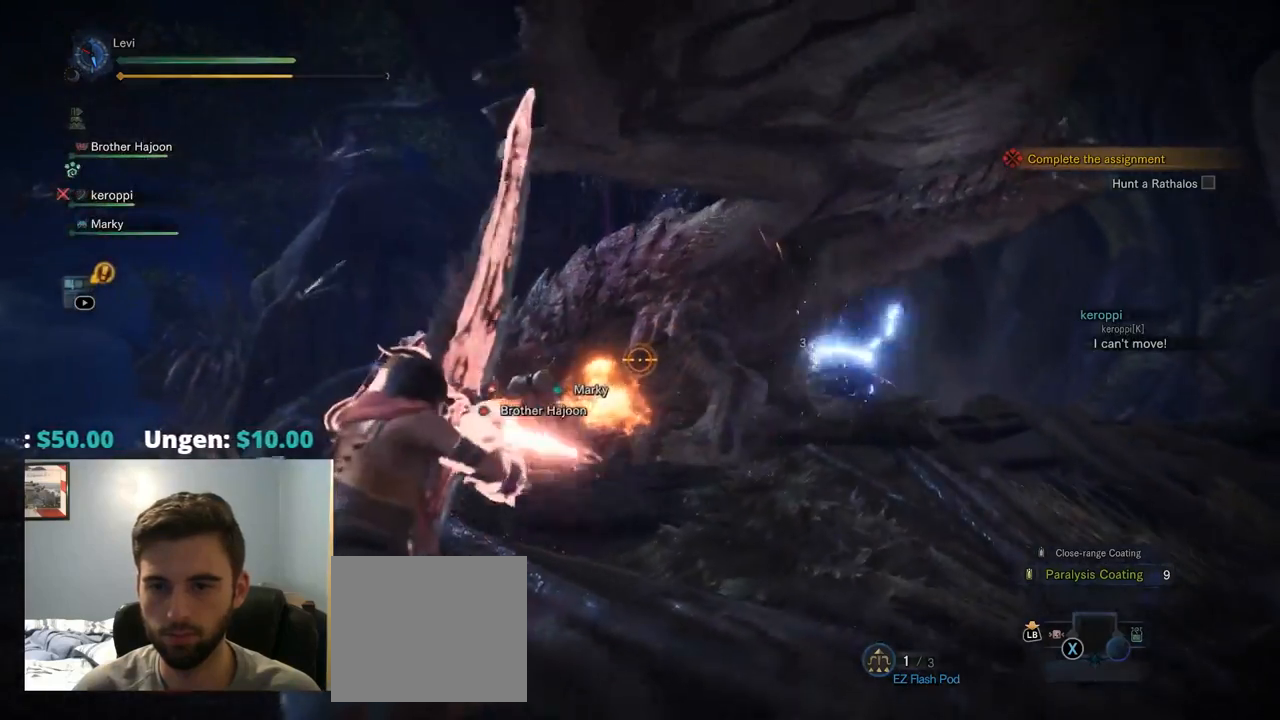
{"buttons": ["L2"], "left_stick": "left", "right_stick": "center"}
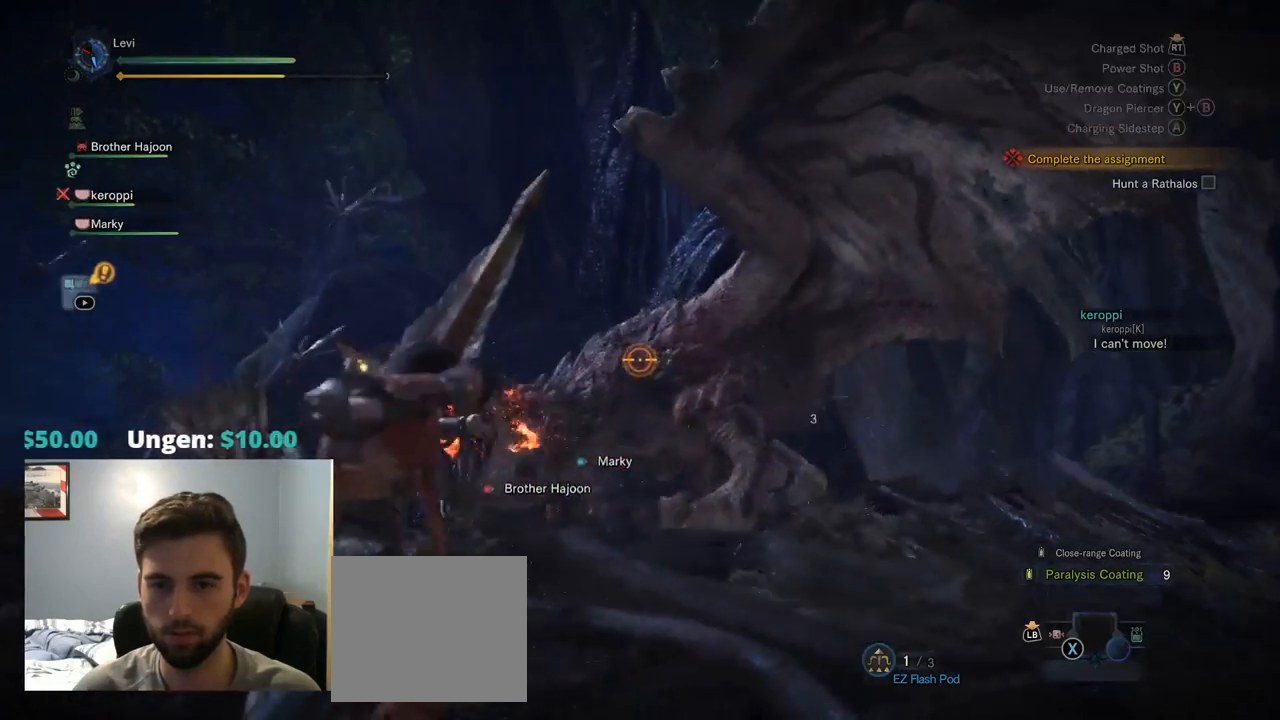
{"buttons": ["CIRCLE", "L2"], "left_stick": "up", "right_stick": "center", "events": [[217, "CIRCLE", "down"], [284, "left_stick", "up"]]}
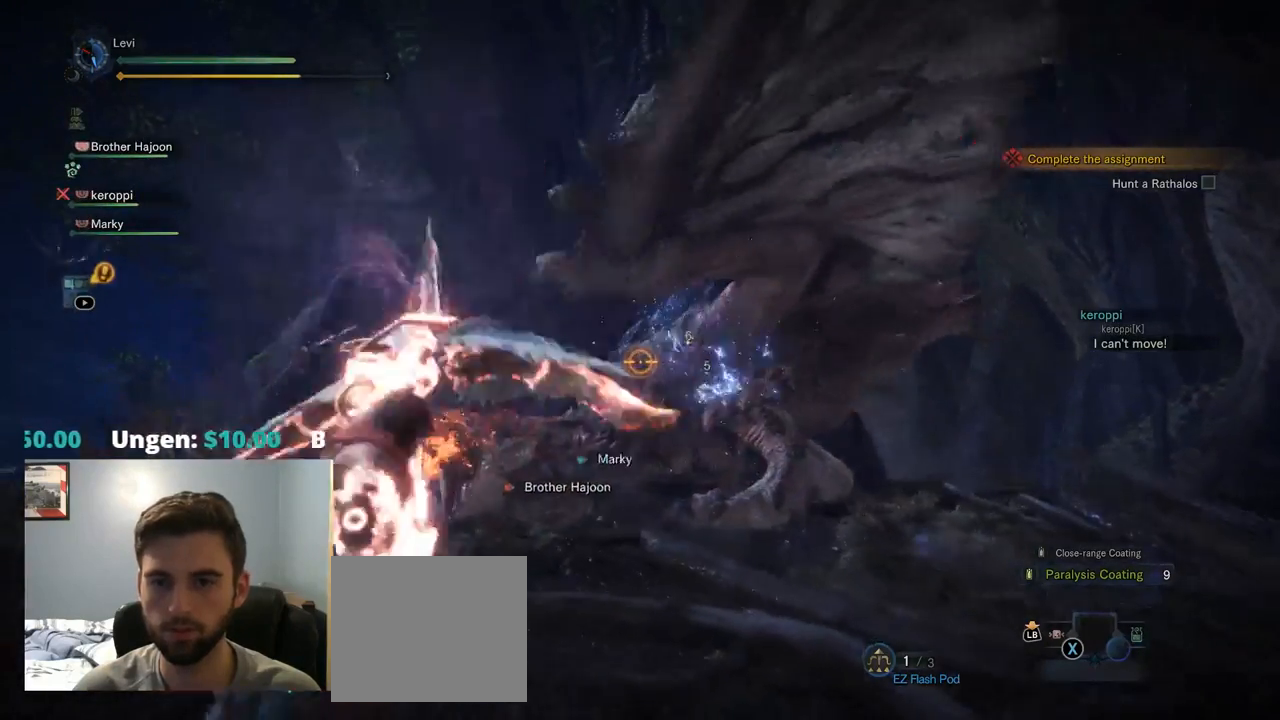
{"buttons": ["CIRCLE", "L2"], "left_stick": "up-right", "right_stick": "center", "events": [[17, "SELECT", "down"], [34, "CIRCLE", "up"], [100, "L1", "down"], [100, "SELECT", "up"], [184, "L1", "up"], [267, "right_stick", "down"], [300, "left_stick", "right"], [334, "right_stick", "center"], [467, "CIRCLE", "down"], [500, "left_stick", "up-right"]]}
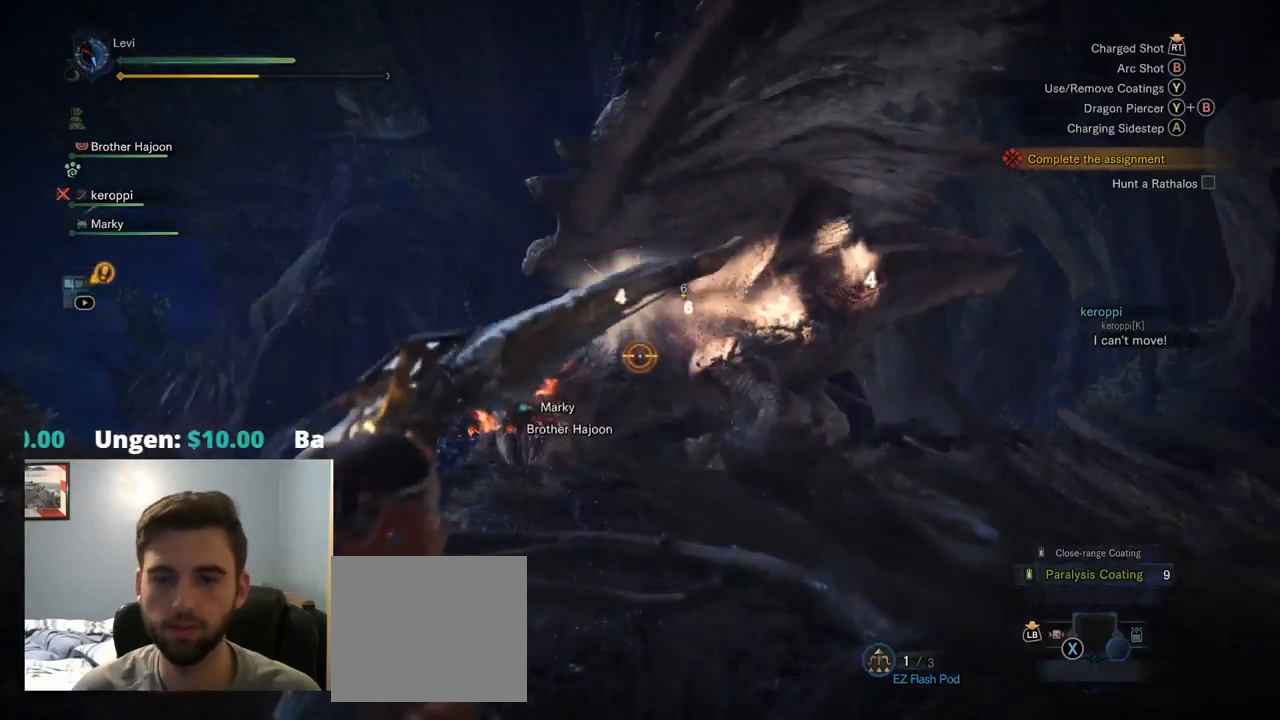
{"buttons": ["L2"], "left_stick": "up", "right_stick": "center", "events": [[34, "left_stick", "up"], [100, "CIRCLE", "up"], [167, "CIRCLE", "down"], [267, "R2", "down"], [300, "R2", "up"], [450, "CIRCLE", "up"]]}
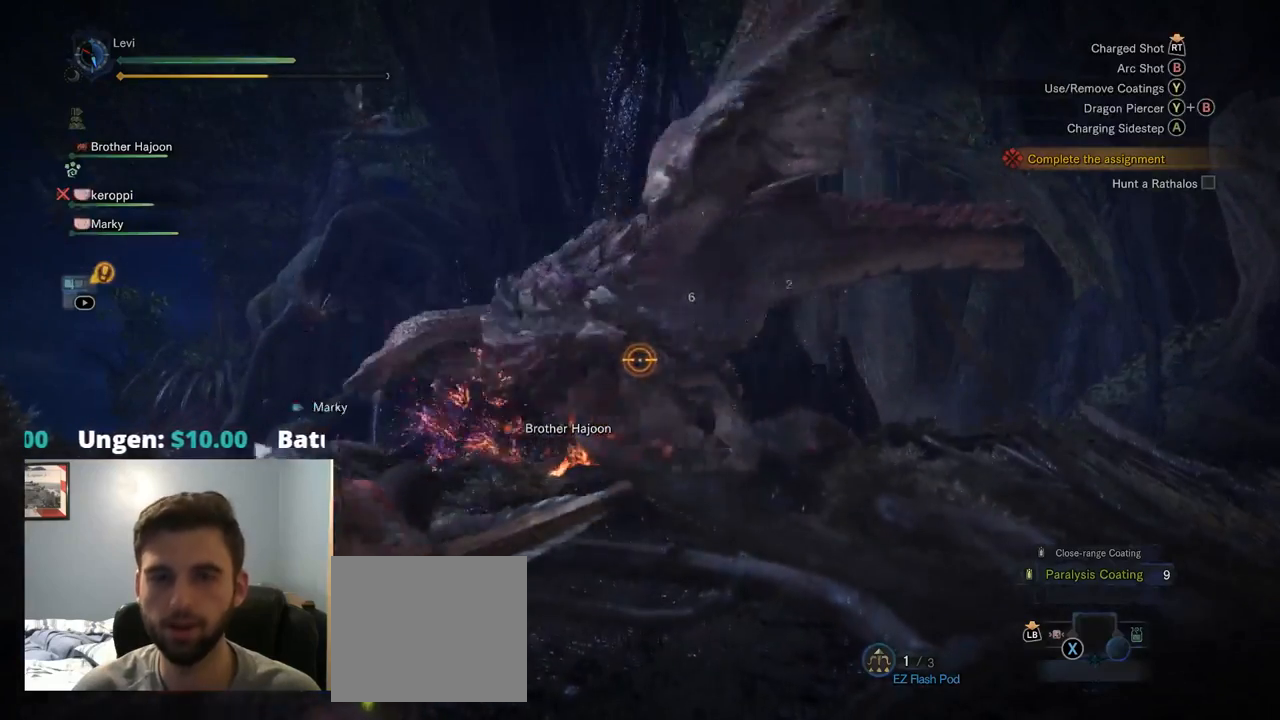
{"buttons": ["L2"], "left_stick": "up", "right_stick": "center", "events": [[17, "CIRCLE", "down"], [150, "CIRCLE", "up"], [217, "CIRCLE", "down"], [317, "CIRCLE", "up"], [484, "CROSS", "down"], [500, "CROSS", "up"]]}
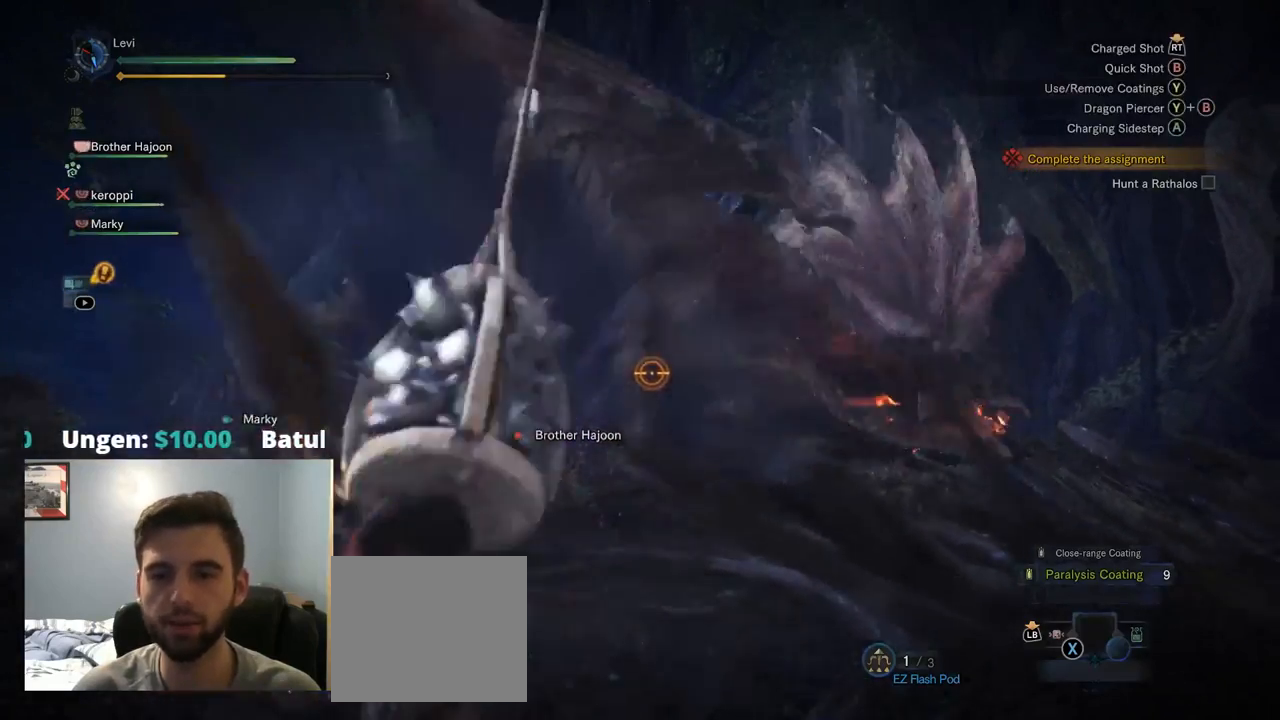
{"buttons": [], "left_stick": "right", "right_stick": "right"}
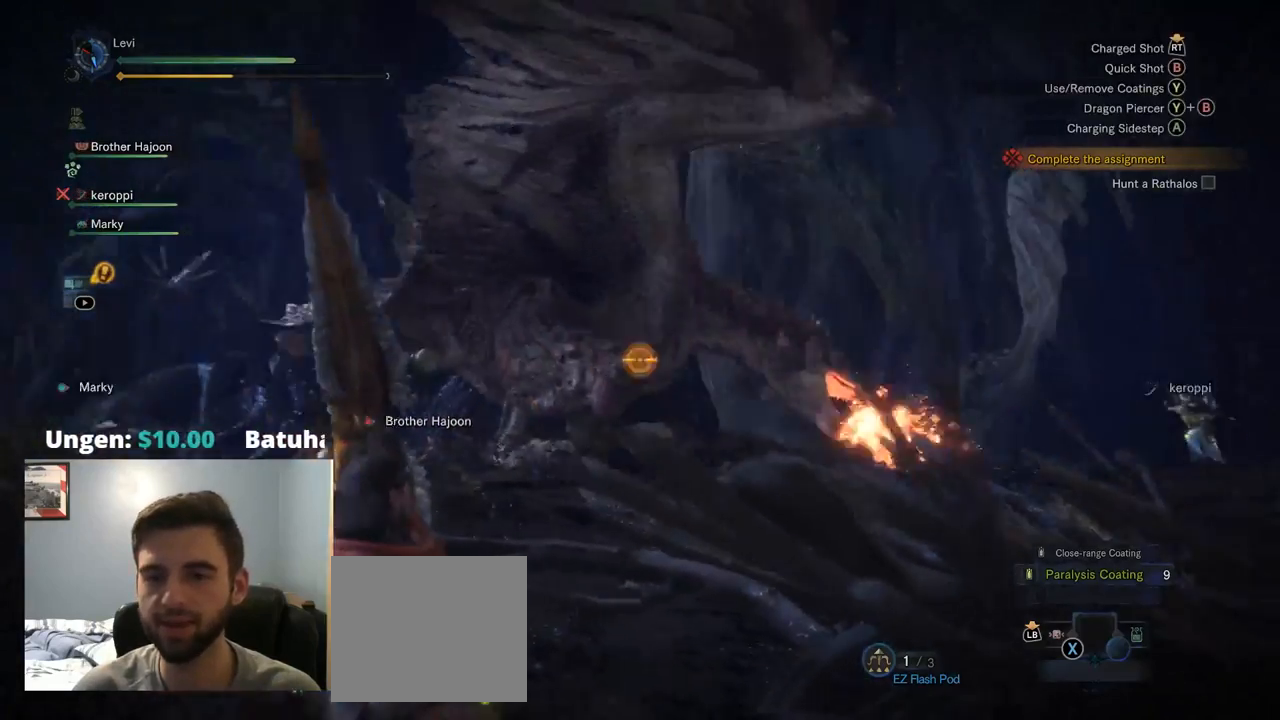
{"buttons": ["L1", "L2", "R2"], "left_stick": "left", "right_stick": "up", "events": [[50, "right_stick", "center"], [250, "R2", "down"], [267, "L2", "down"], [384, "left_stick", "left"], [417, "L1", "down"], [500, "right_stick", "up"]]}
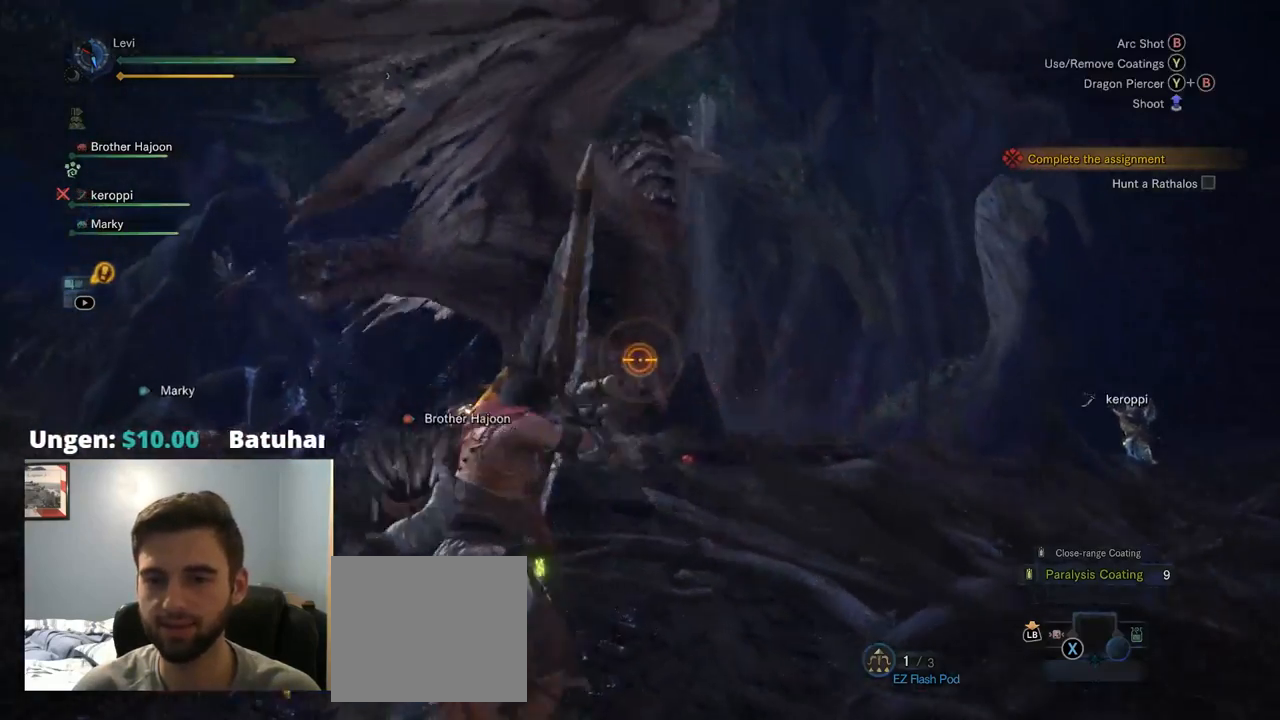
{"buttons": ["L2"], "left_stick": "up-left", "right_stick": "center"}
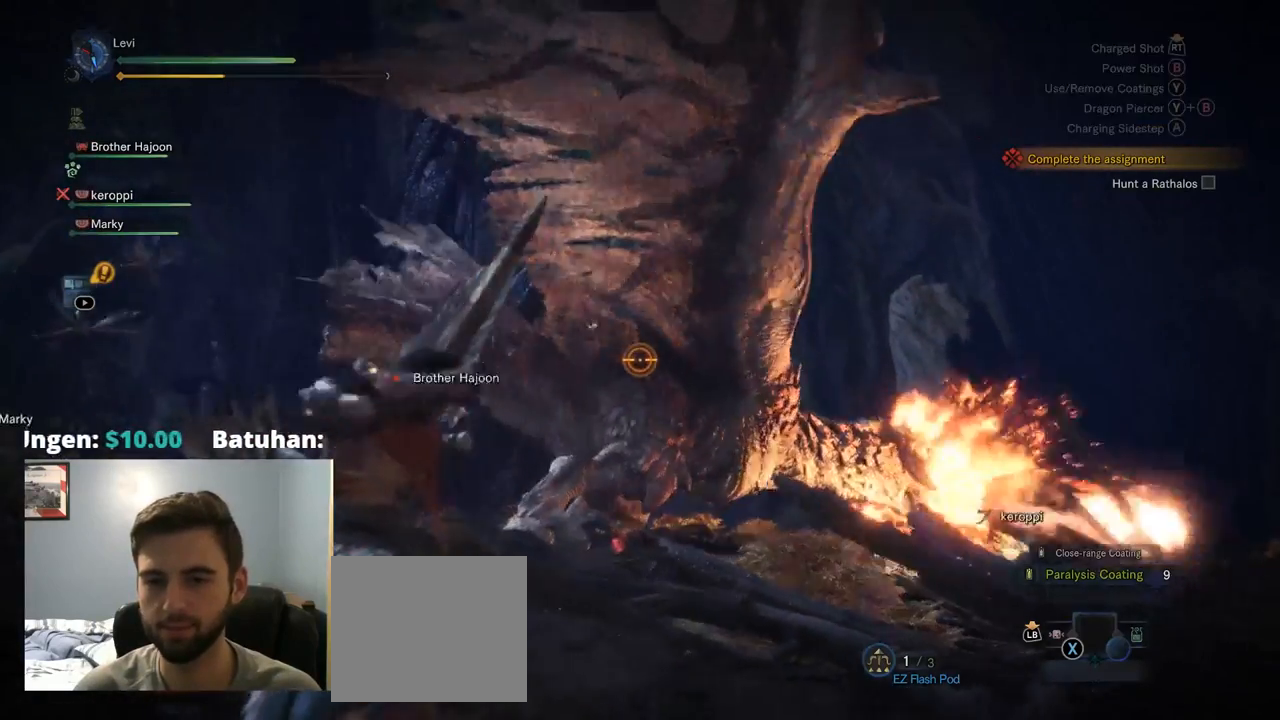
{"buttons": ["L2", "R1", "R2"], "left_stick": "up-left", "right_stick": "down-right", "events": [[150, "right_stick", "down-right"], [184, "R2", "down"], [450, "R1", "down"]]}
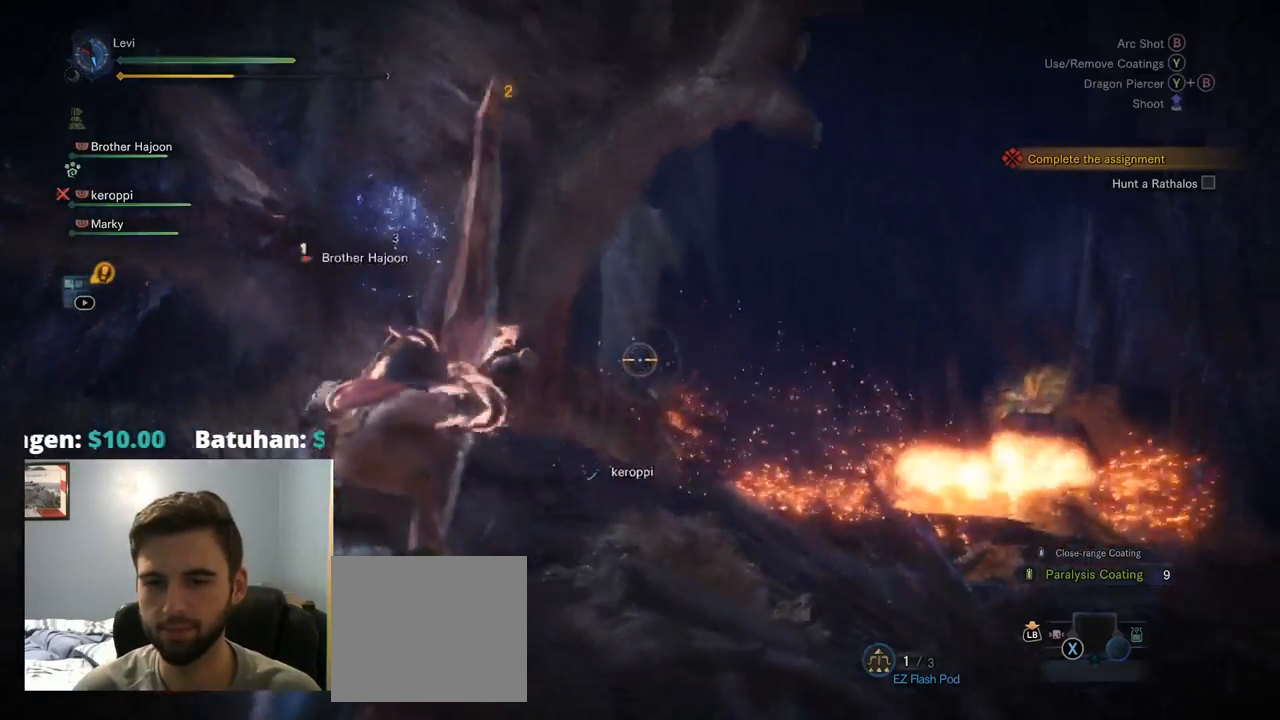
{"buttons": ["L2"], "left_stick": "up", "right_stick": "center", "events": [[34, "R1", "up"], [50, "right_stick", "down"], [284, "left_stick", "up"], [284, "right_stick", "center"], [350, "right_stick", "up-right"], [367, "R2", "up"], [417, "right_stick", "center"]]}
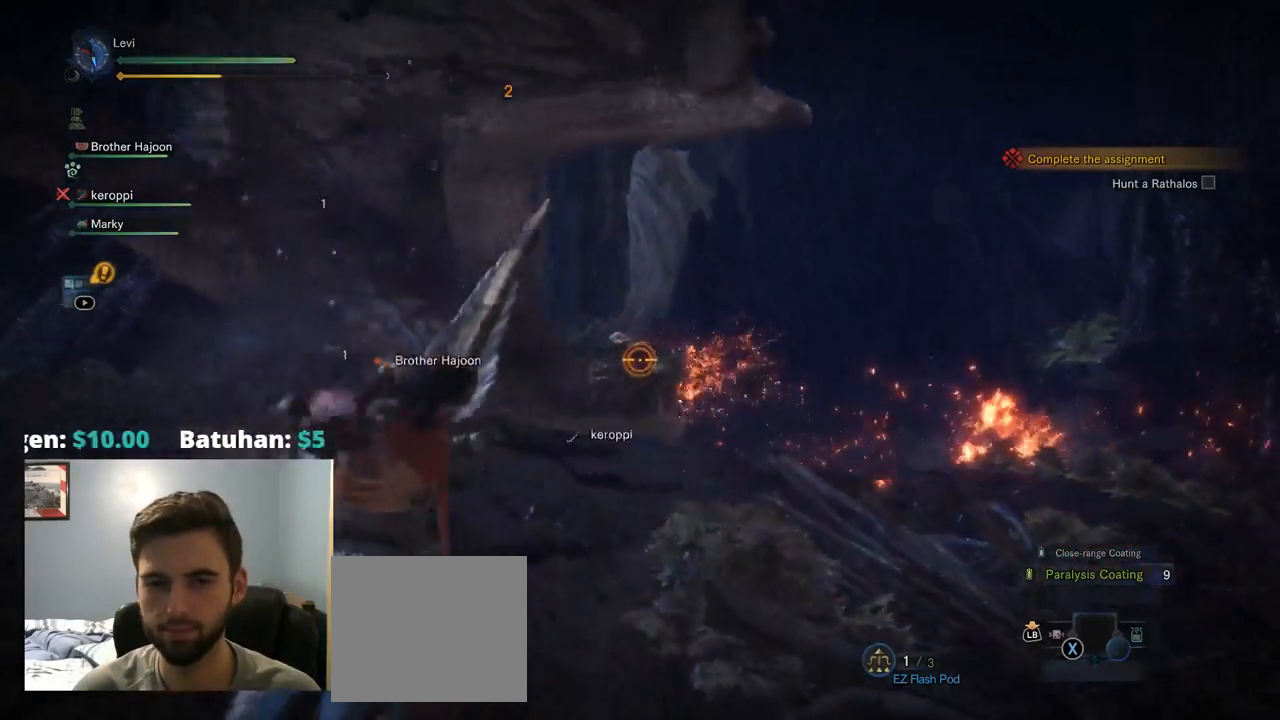
{"buttons": ["L1", "L2"], "left_stick": "up", "right_stick": "left"}
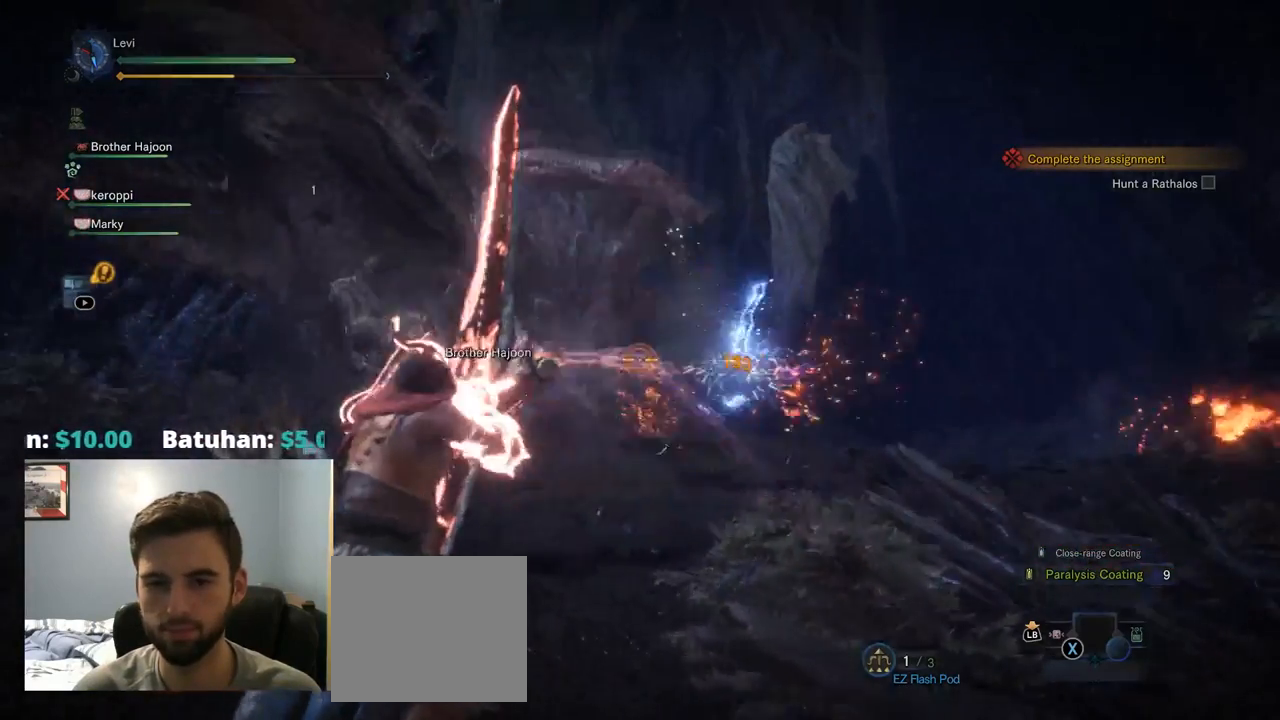
{"buttons": ["L2"], "left_stick": "up-right", "right_stick": "left", "events": [[50, "L1", "up"], [67, "right_stick", "center"], [184, "left_stick", "up-right"], [234, "START", "down"], [284, "START", "up"], [300, "right_stick", "left"]]}
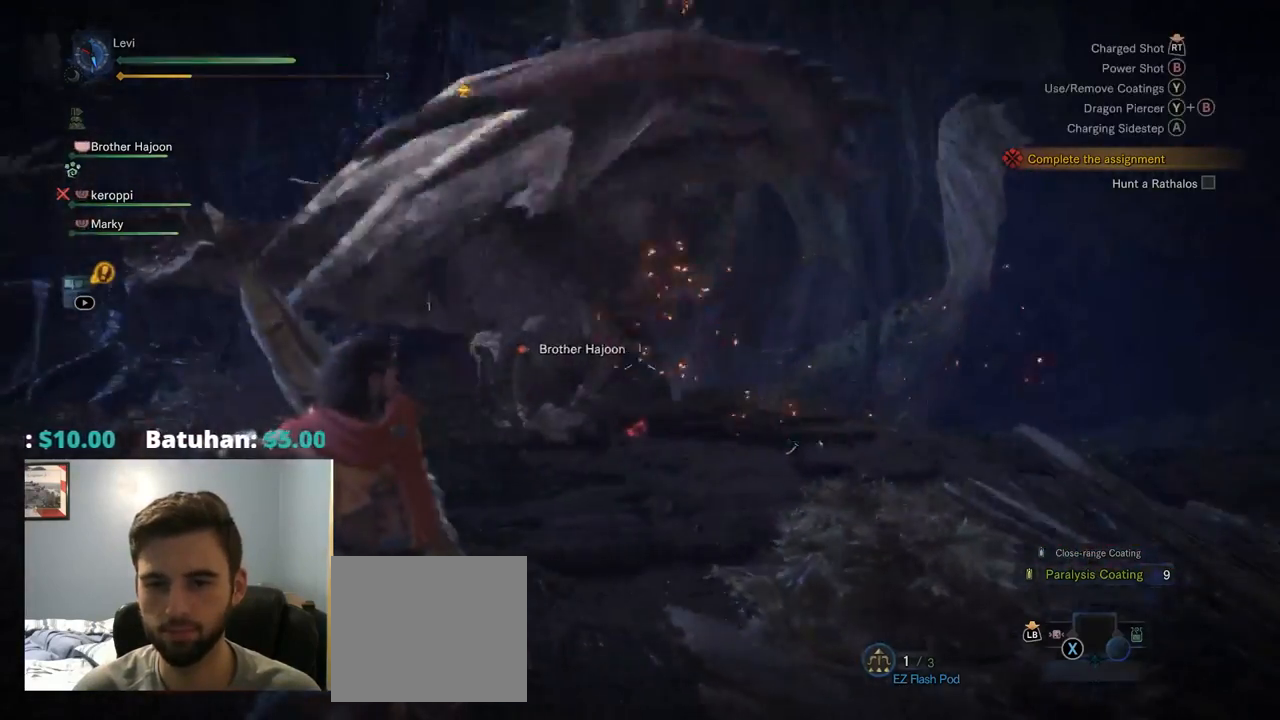
{"buttons": ["L2", "R2"], "left_stick": "right", "right_stick": "center", "events": [[50, "R2", "down"], [168, "right_stick", "center"], [268, "L1", "down"], [285, "right_stick", "up-left"], [301, "left_stick", "right"], [318, "R1", "down"], [385, "right_stick", "center"], [401, "L1", "up"], [401, "R1", "up"]]}
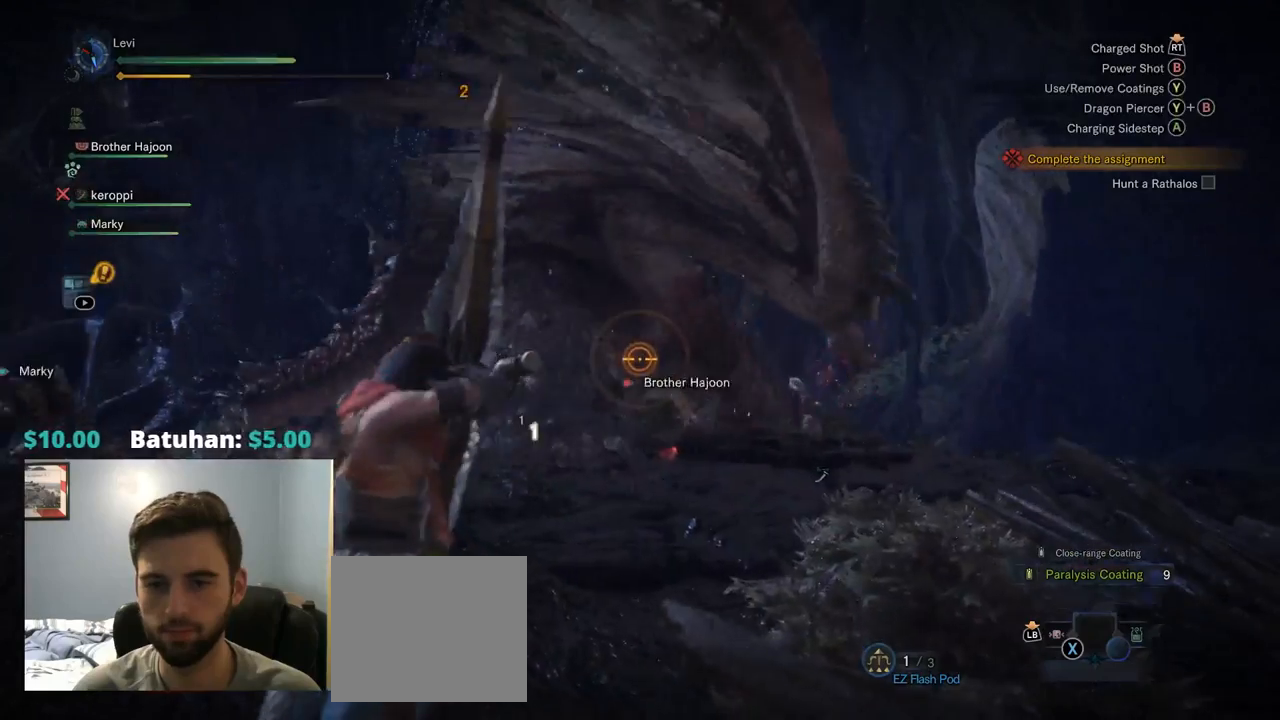
{"buttons": ["L2", "R2"], "left_stick": "right", "right_stick": "center", "events": [[17, "R2", "up"], [17, "right_stick", "right"], [167, "right_stick", "center"], [400, "R2", "down"]]}
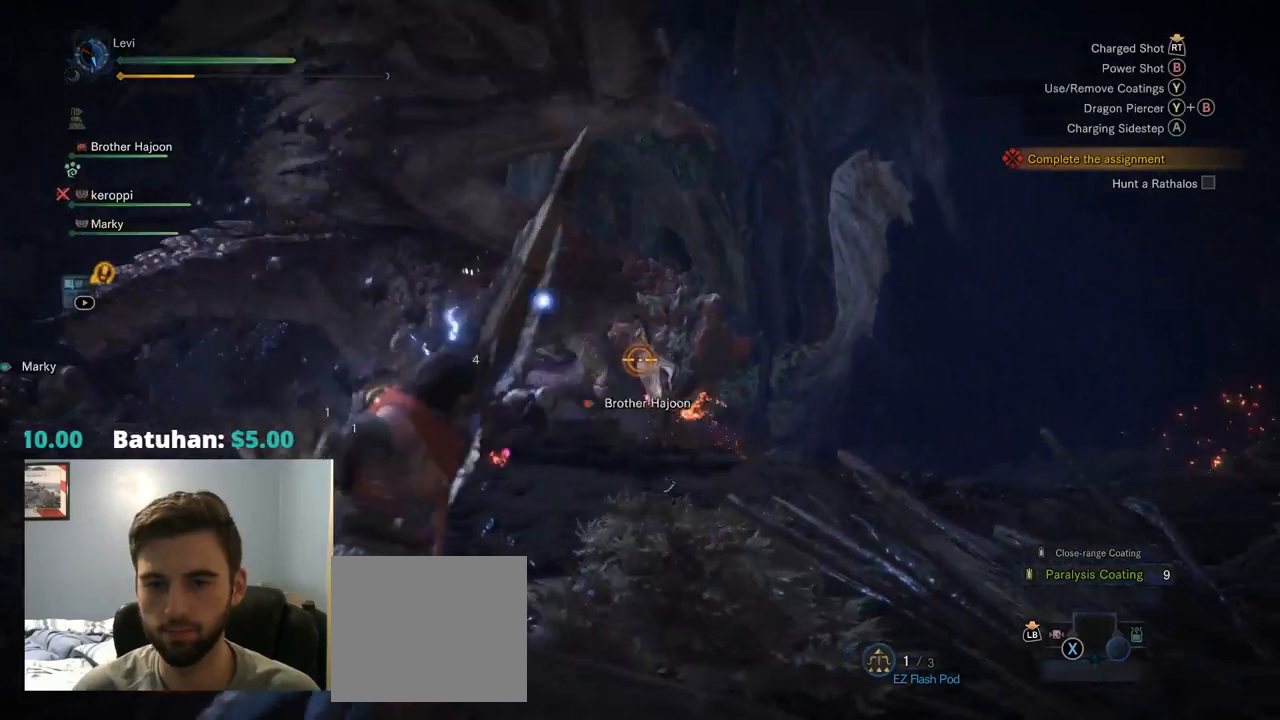
{"buttons": ["L2"], "left_stick": "right", "right_stick": "left"}
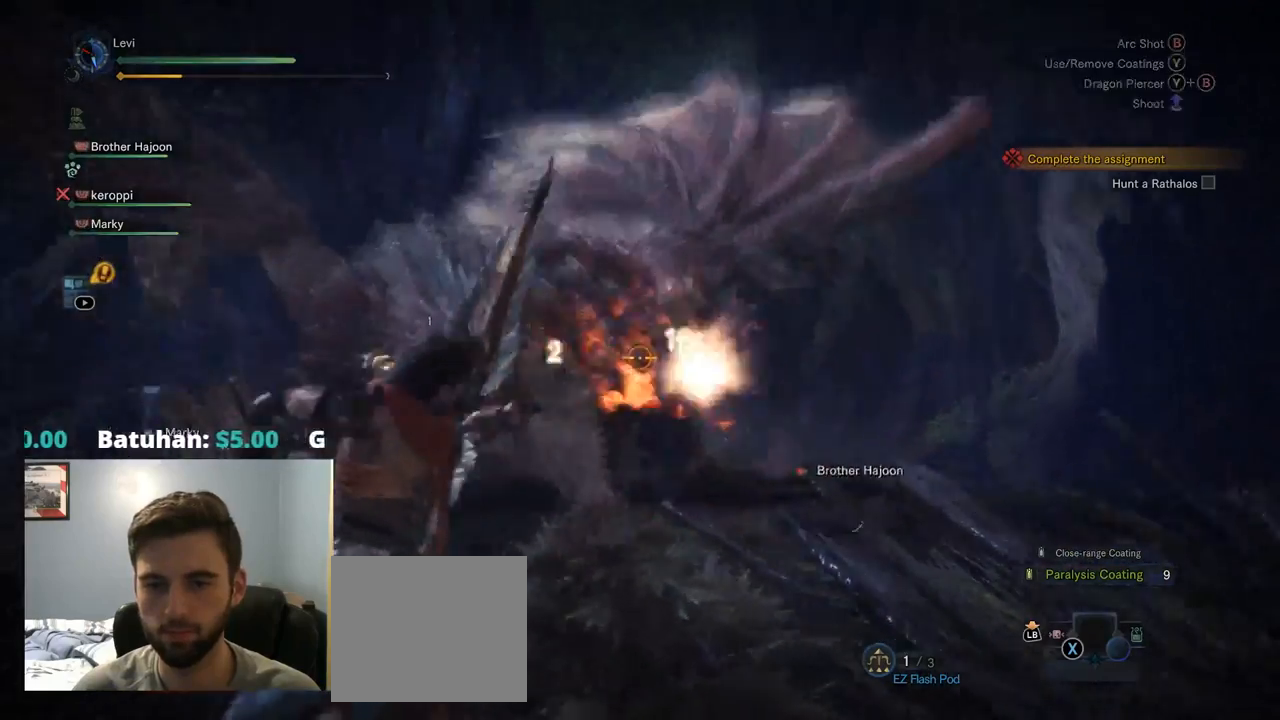
{"buttons": ["L2"], "left_stick": "down-right", "right_stick": "center", "events": [[17, "left_stick", "down-right"], [34, "right_stick", "up-left"], [234, "right_stick", "center"]]}
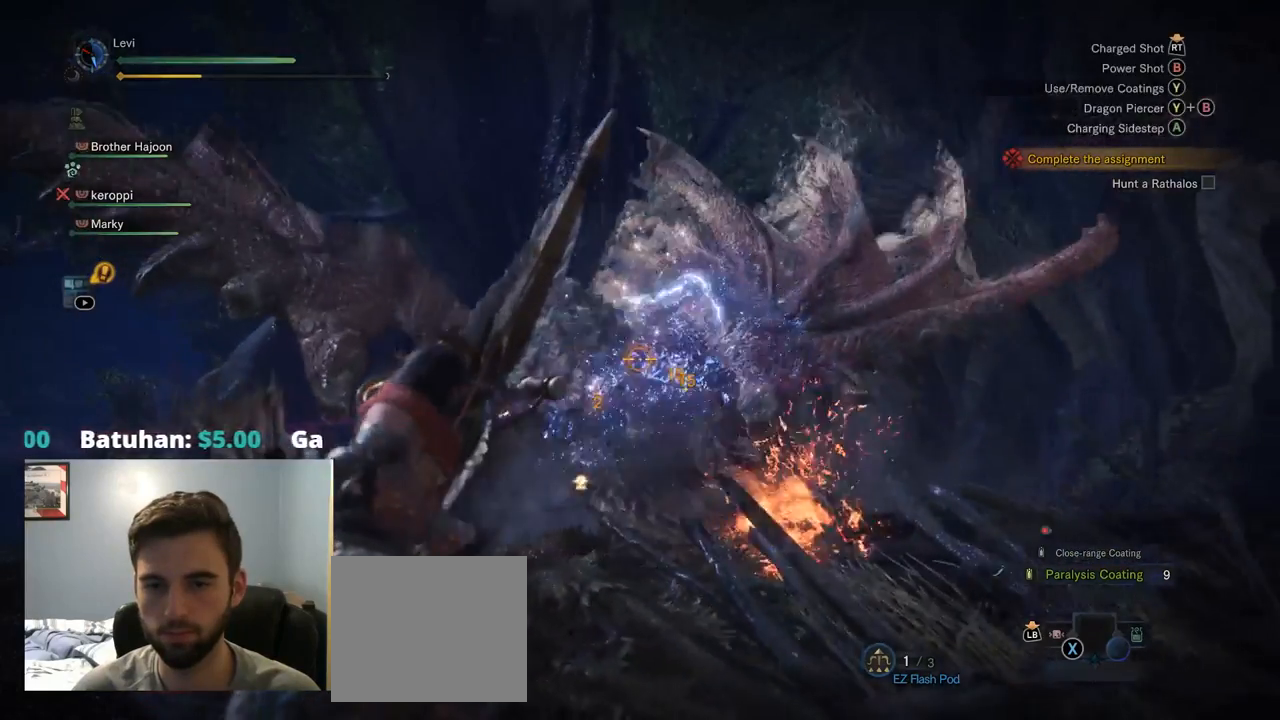
{"buttons": ["L2"], "left_stick": "down-right", "right_stick": "center", "events": []}
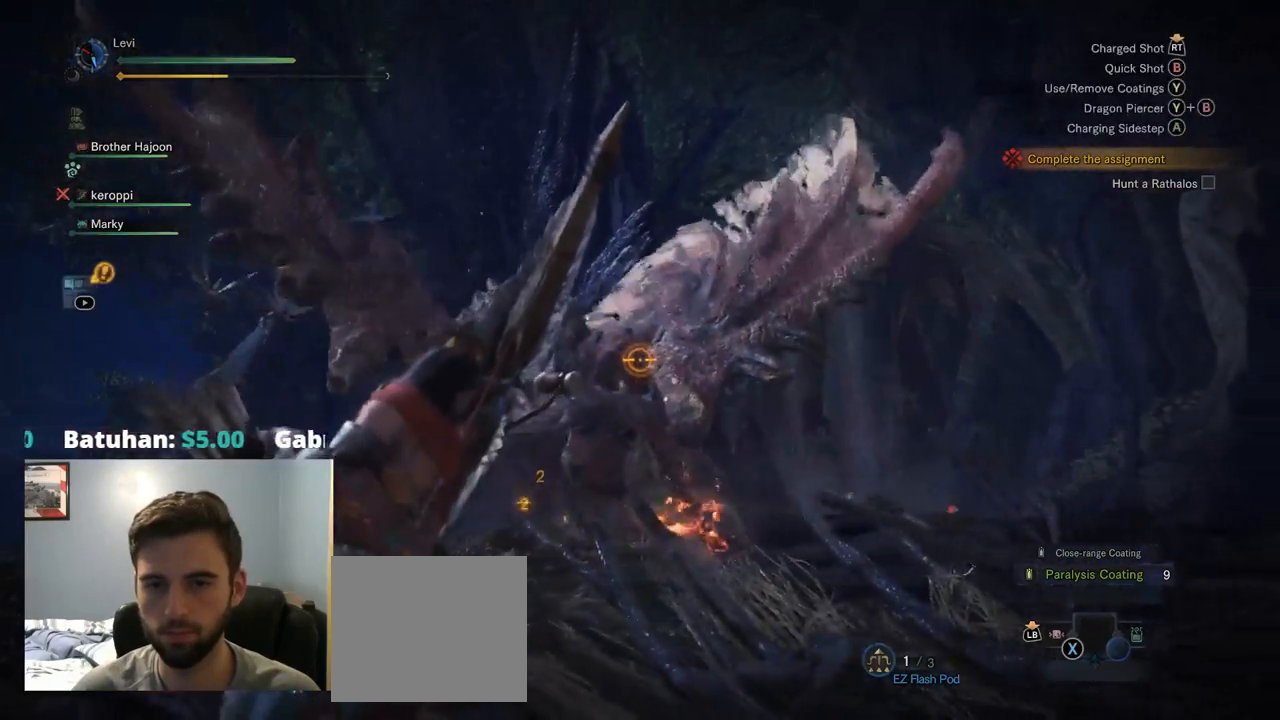
{"buttons": ["CROSS", "L2"], "left_stick": "down-right", "right_stick": "center", "events": [[167, "L1", "down"], [217, "L1", "up"], [484, "CROSS", "down"]]}
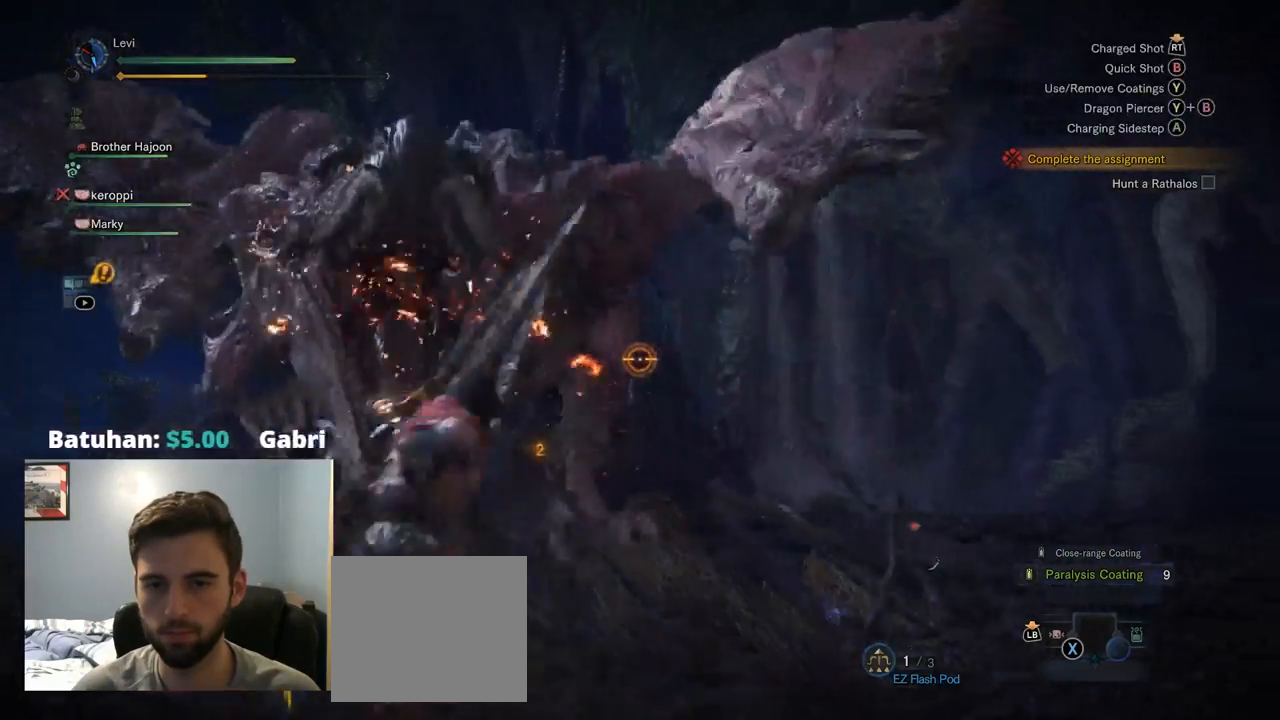
{"buttons": ["L2"], "left_stick": "down-right", "right_stick": "left", "events": [[50, "CROSS", "up"], [200, "right_stick", "left"]]}
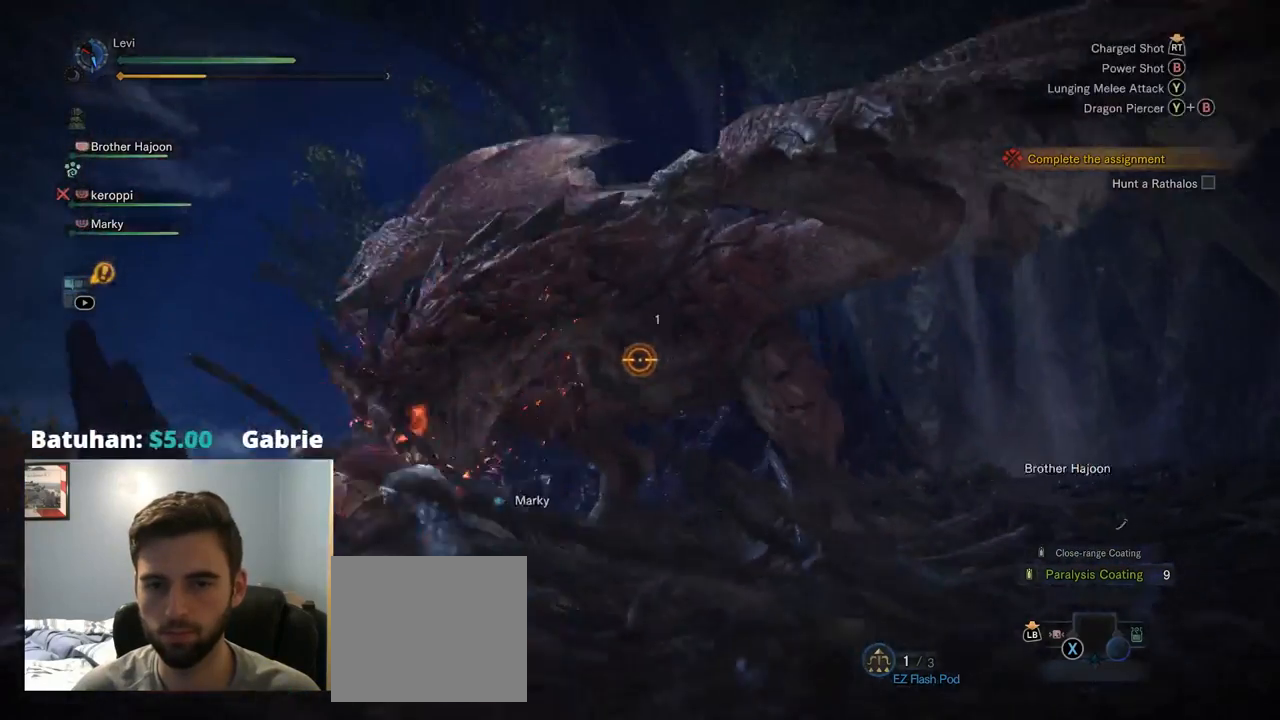
{"buttons": ["L1", "L2"], "left_stick": "down-right", "right_stick": "center"}
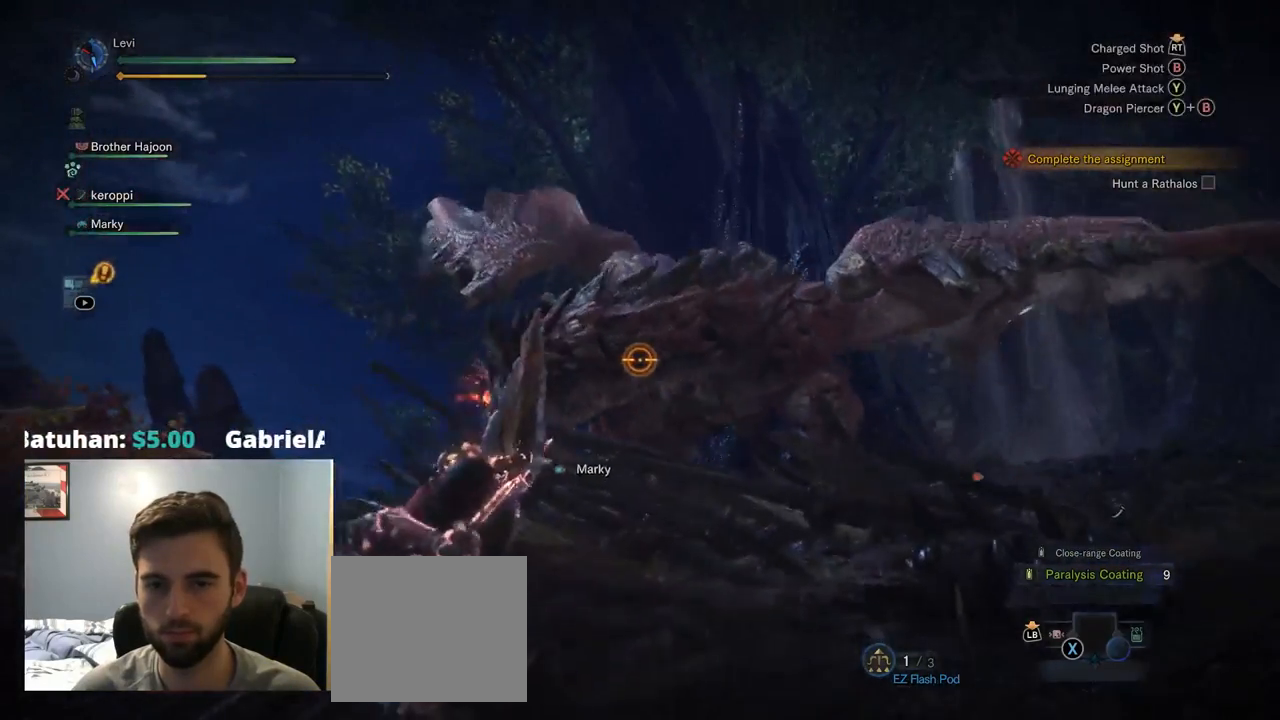
{"buttons": ["L2"], "left_stick": "down-right", "right_stick": "center", "events": [[84, "L1", "up"], [150, "R2", "down"], [267, "right_stick", "up-left"], [284, "R2", "up"], [417, "right_stick", "center"]]}
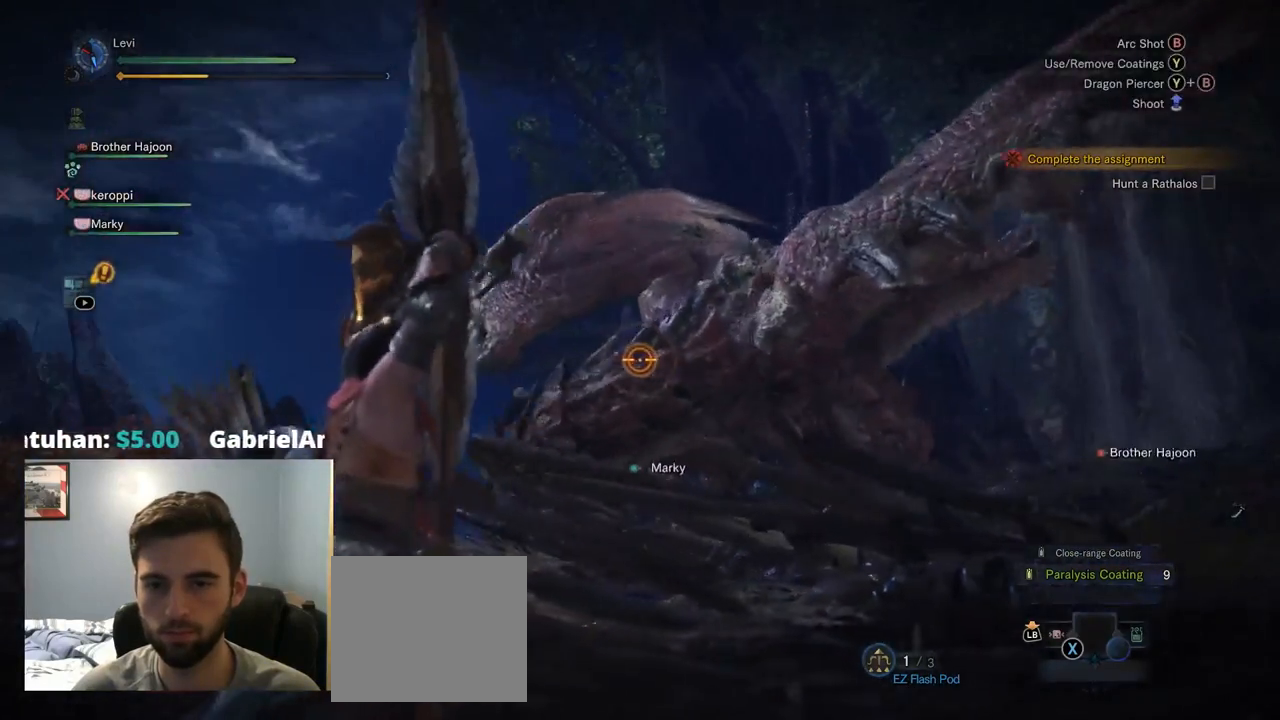
{"buttons": ["L2"], "left_stick": "down-right", "right_stick": "right", "events": [[400, "right_stick", "right"]]}
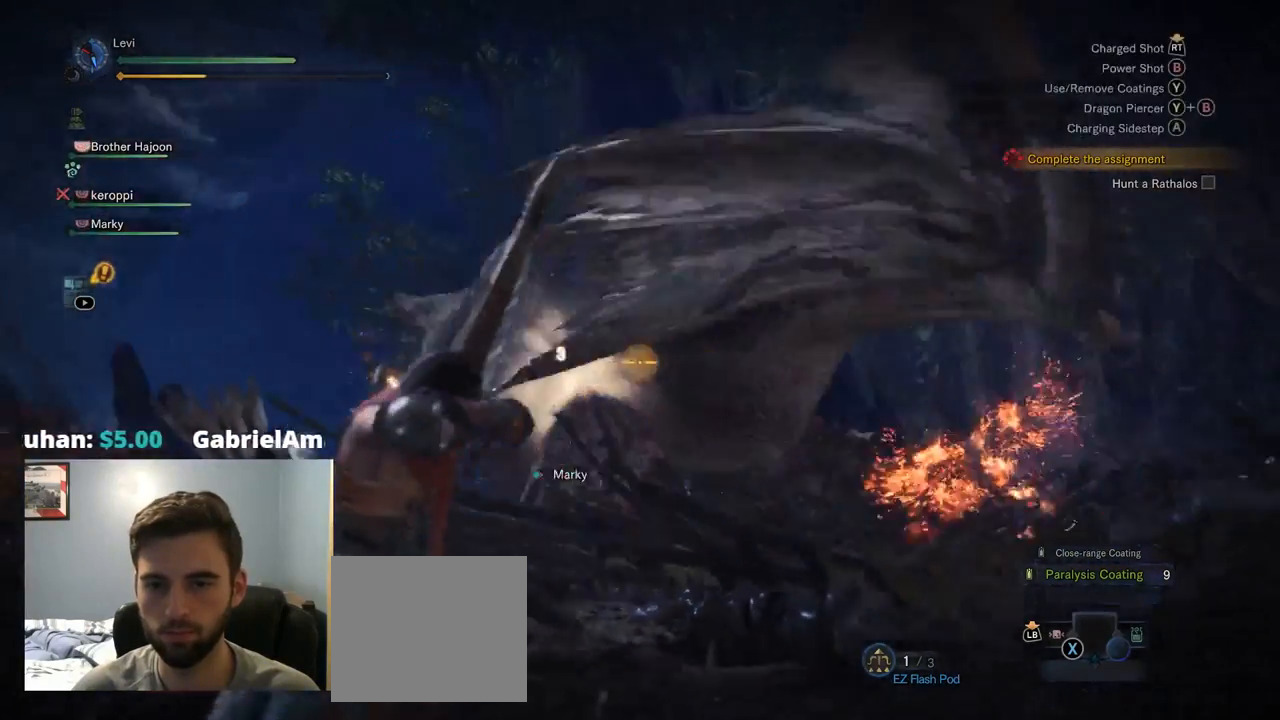
{"buttons": ["L2", "R2"], "left_stick": "down-right", "right_stick": "down-left", "events": [[34, "L1", "down"], [84, "right_stick", "center"], [100, "L1", "up"], [400, "R2", "down"], [434, "L1", "down"], [450, "right_stick", "down-left"], [484, "L1", "up"]]}
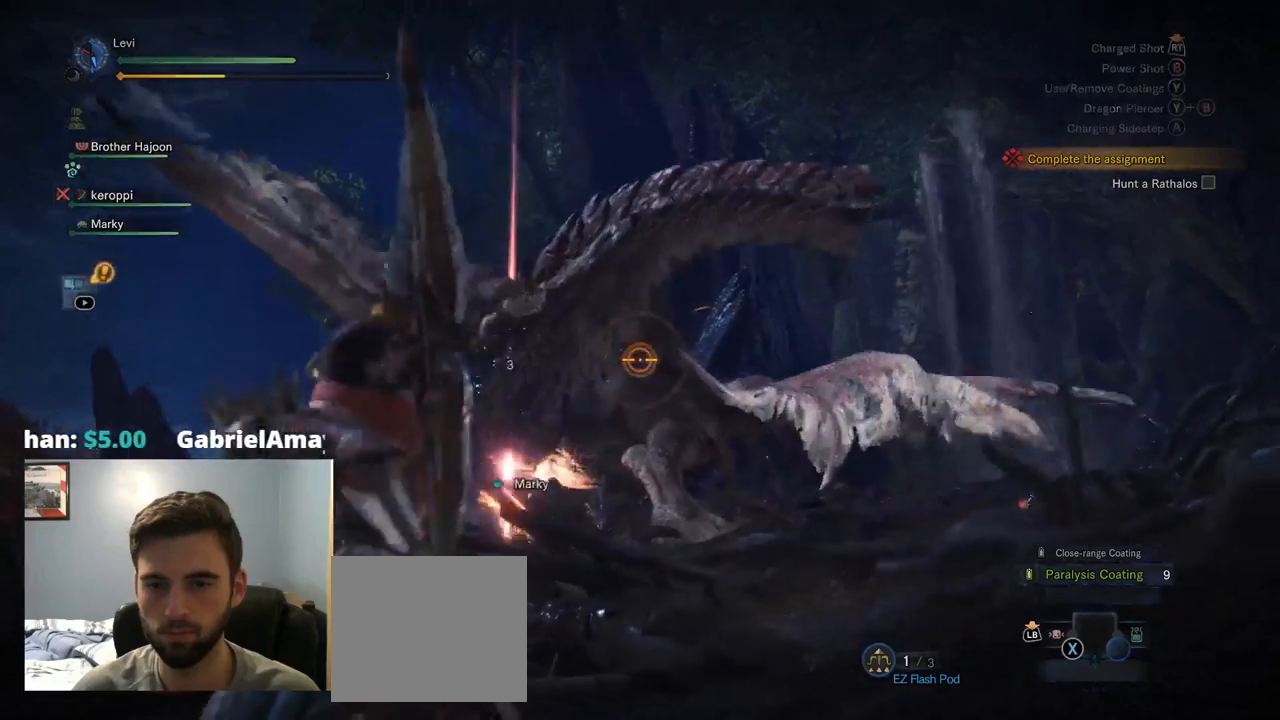
{"buttons": ["L2"], "left_stick": "down-right", "right_stick": "center", "events": [[100, "R2", "up"], [100, "right_stick", "center"]]}
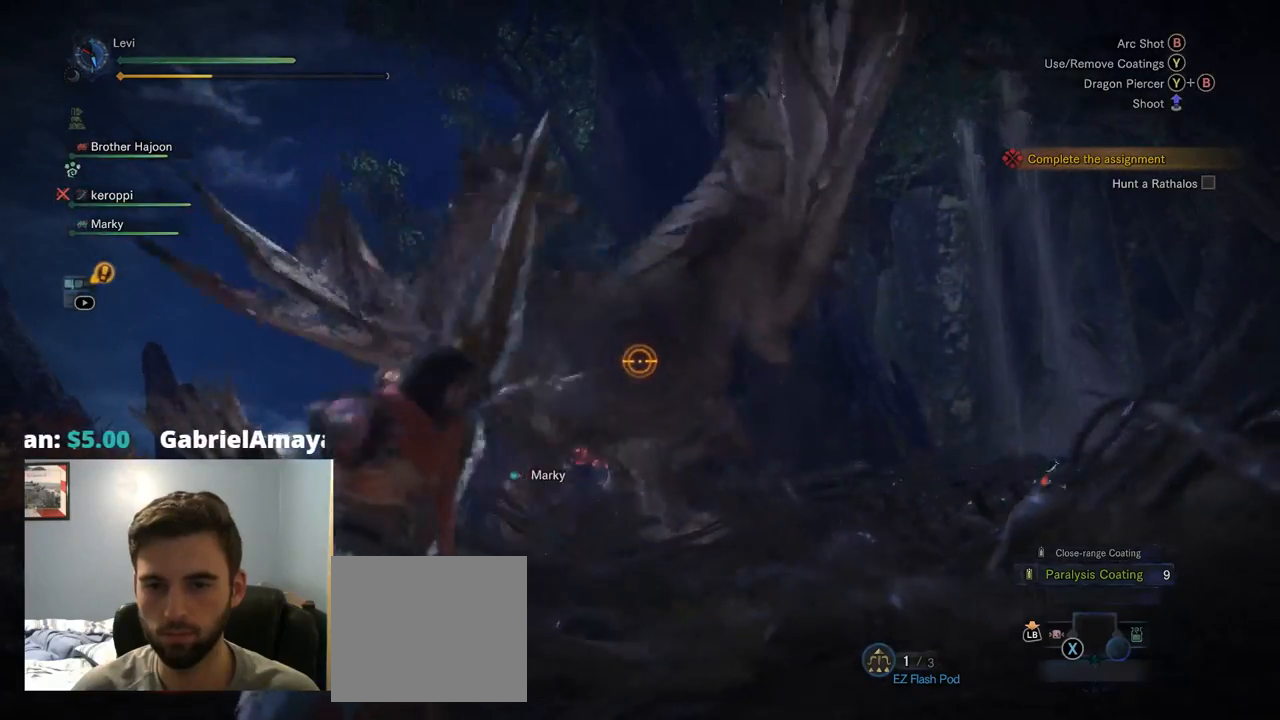
{"buttons": ["L2", "R2"], "left_stick": "down", "right_stick": "center", "events": [[250, "R2", "down"], [450, "left_stick", "down"]]}
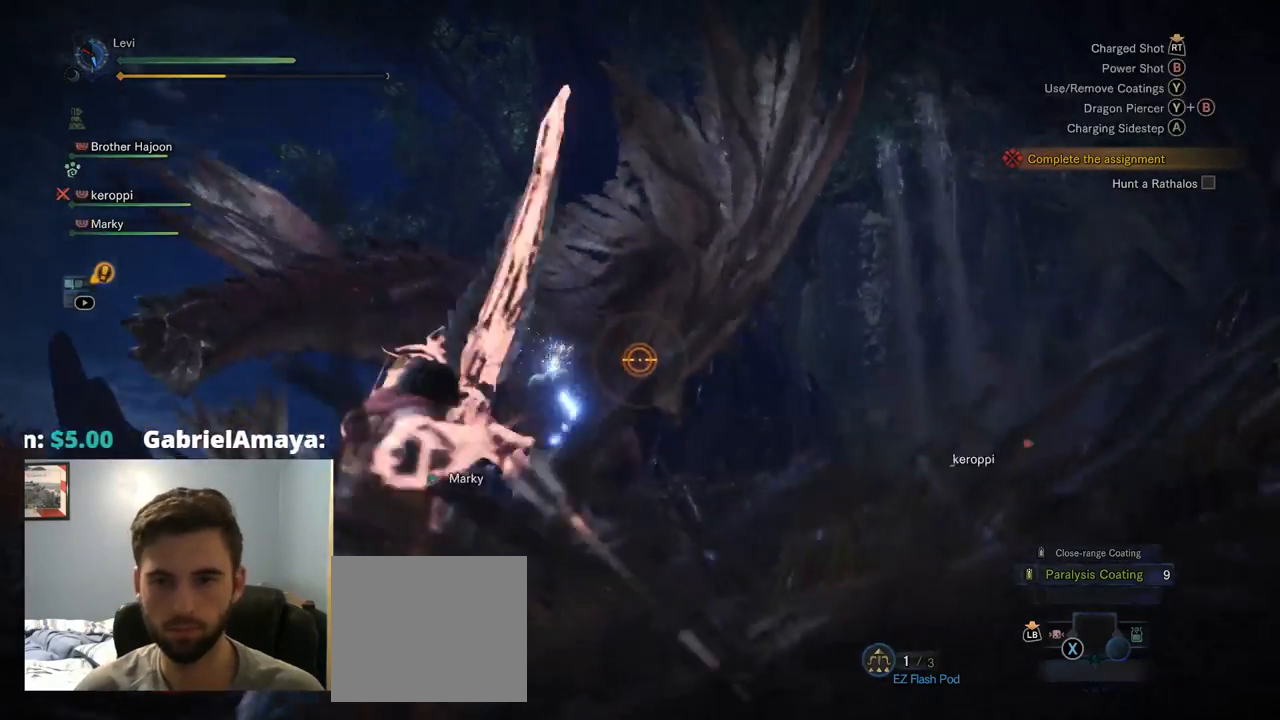
{"buttons": ["L2"], "left_stick": "down", "right_stick": "center", "events": [[117, "R2", "up"], [300, "L1", "down"], [384, "L1", "up"]]}
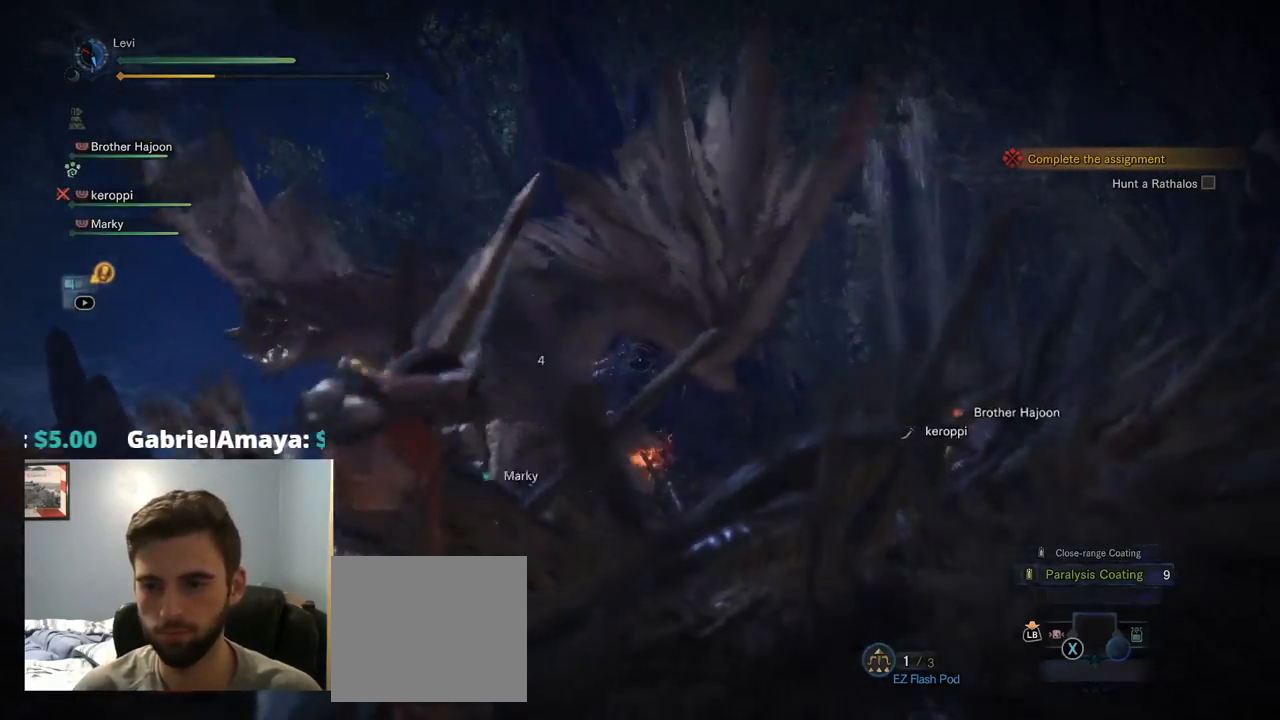
{"buttons": ["L2", "R2"], "left_stick": "left", "right_stick": "center", "events": [[67, "L1", "down"], [150, "L1", "up"], [150, "R2", "down"], [184, "left_stick", "down-left"], [284, "TOUCHPAD", "down"], [400, "TOUCHPAD", "up"], [434, "left_stick", "left"]]}
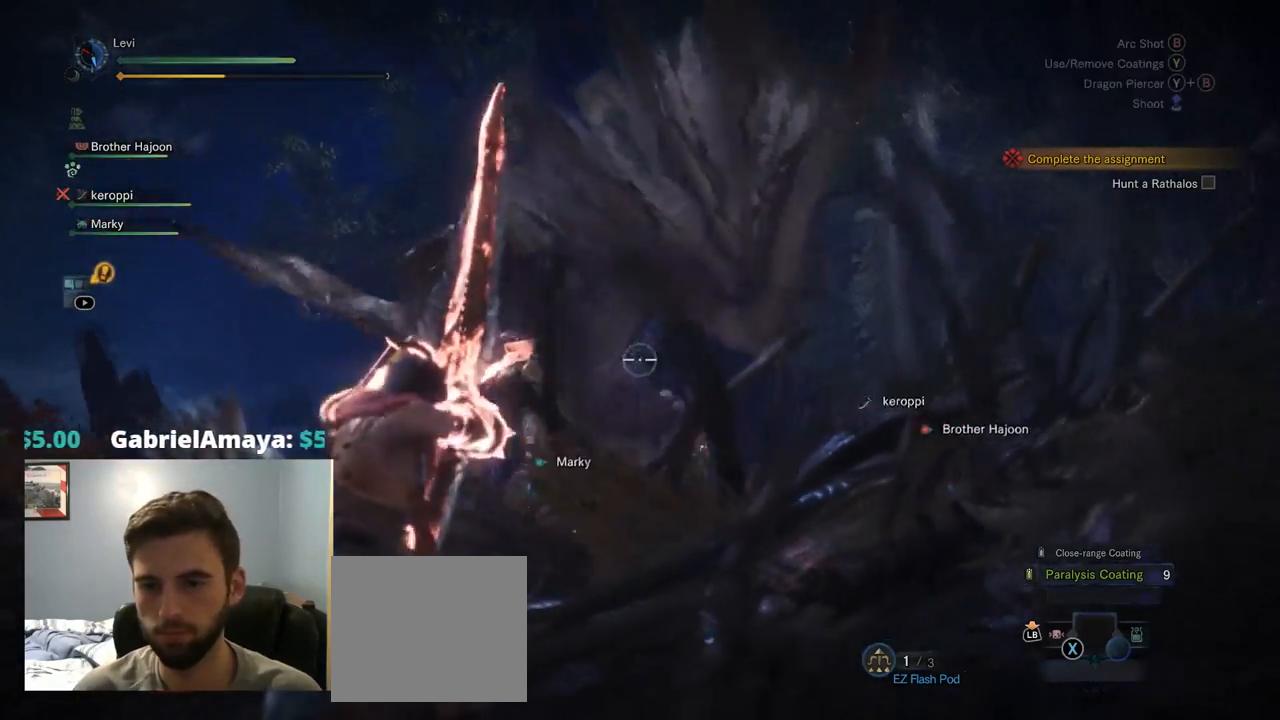
{"buttons": ["L2"], "left_stick": "left", "right_stick": "center", "events": [[34, "right_stick", "left"], [150, "right_stick", "center"], [234, "R2", "up"], [384, "right_stick", "up"], [467, "right_stick", "center"]]}
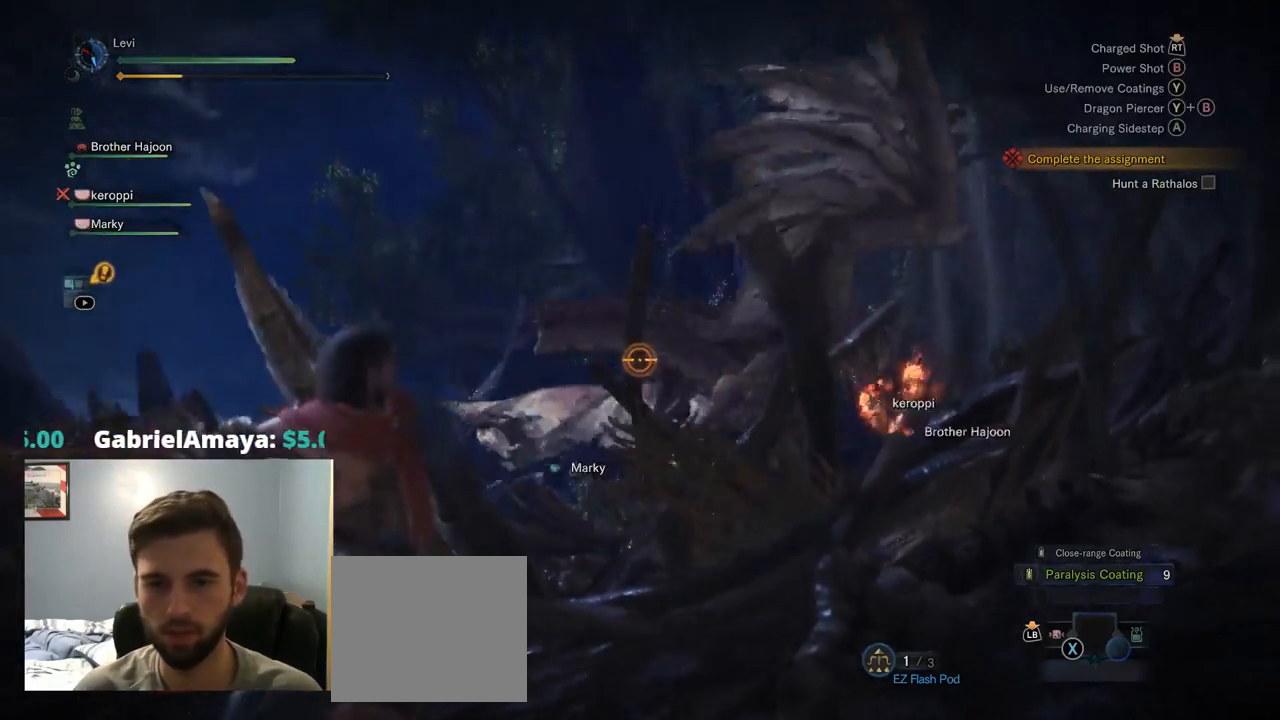
{"buttons": ["L2", "R2"], "left_stick": "up-left", "right_stick": "center", "events": [[50, "right_stick", "right"], [117, "R2", "down"], [267, "right_stick", "center"], [334, "left_stick", "up-left"]]}
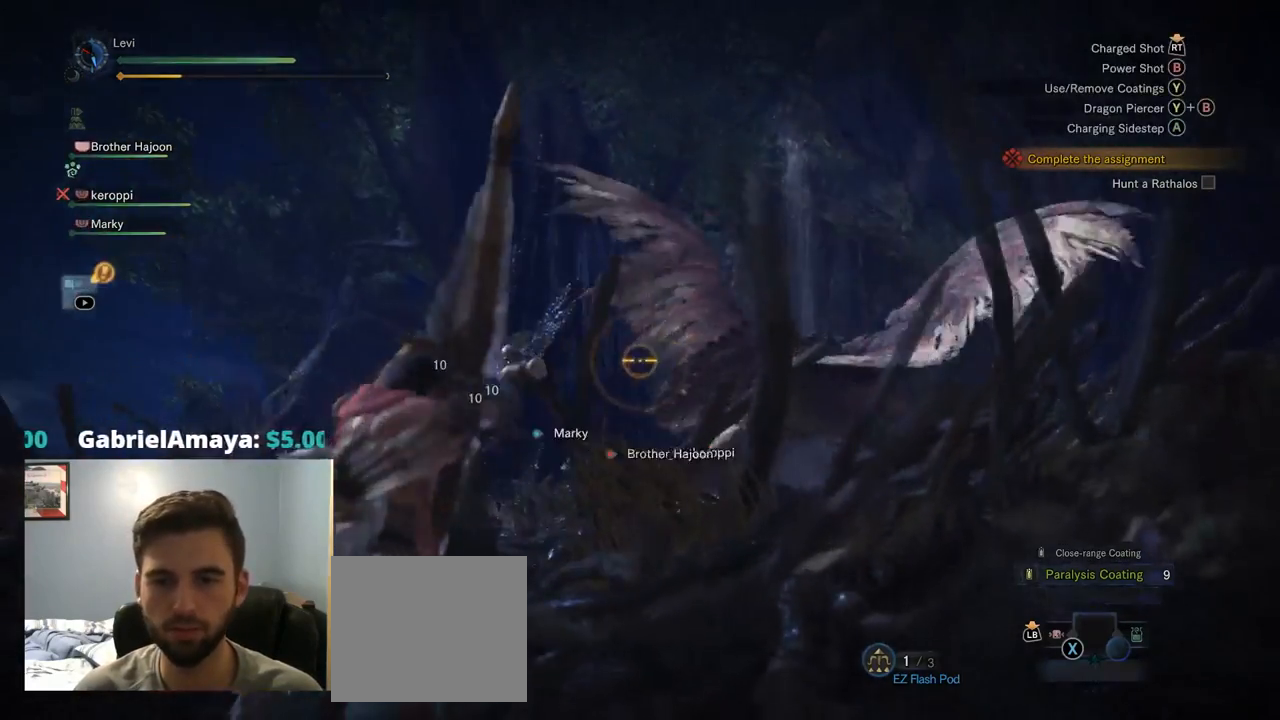
{"buttons": ["L2", "R2"], "left_stick": "up-left", "right_stick": "right", "events": [[267, "right_stick", "right"]]}